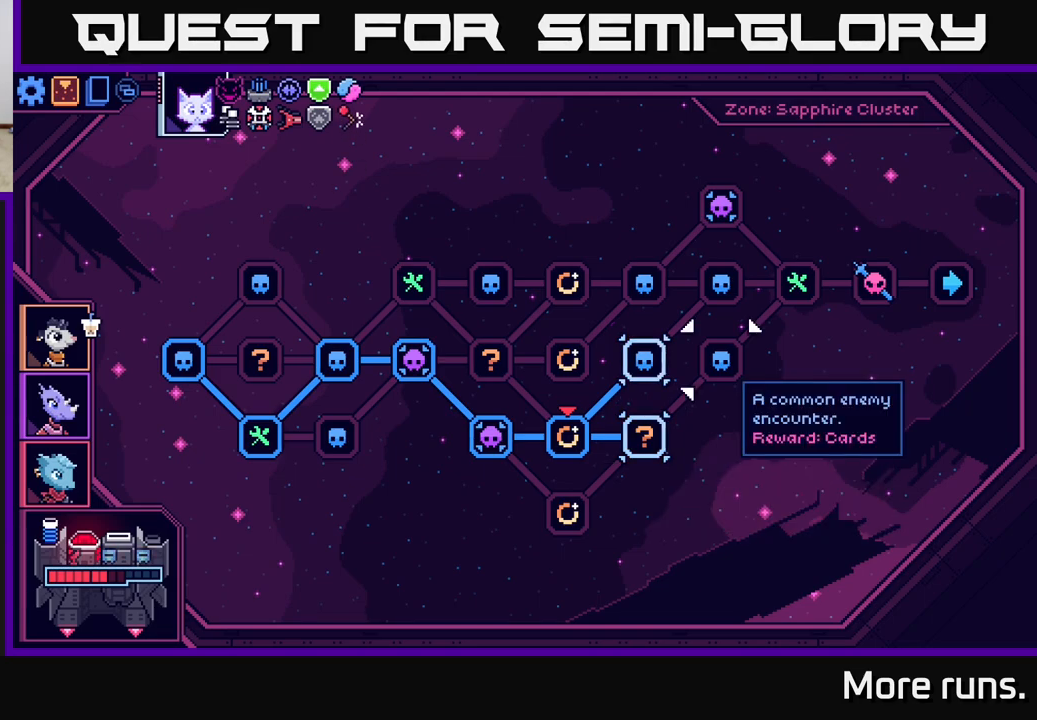
Gameplay with a controller (Xbox layout); each line is a JSON object with the inputs held at the frame after it. "events" lists button and stick changes between this image and that frame as [ms after this image, input, new state], when the widget could be followed in between.
{"buttons": [], "left_stick": "center", "right_stick": "center", "events": [[217, "DPAD_LEFT", "down"], [317, "DPAD_LEFT", "up"]]}
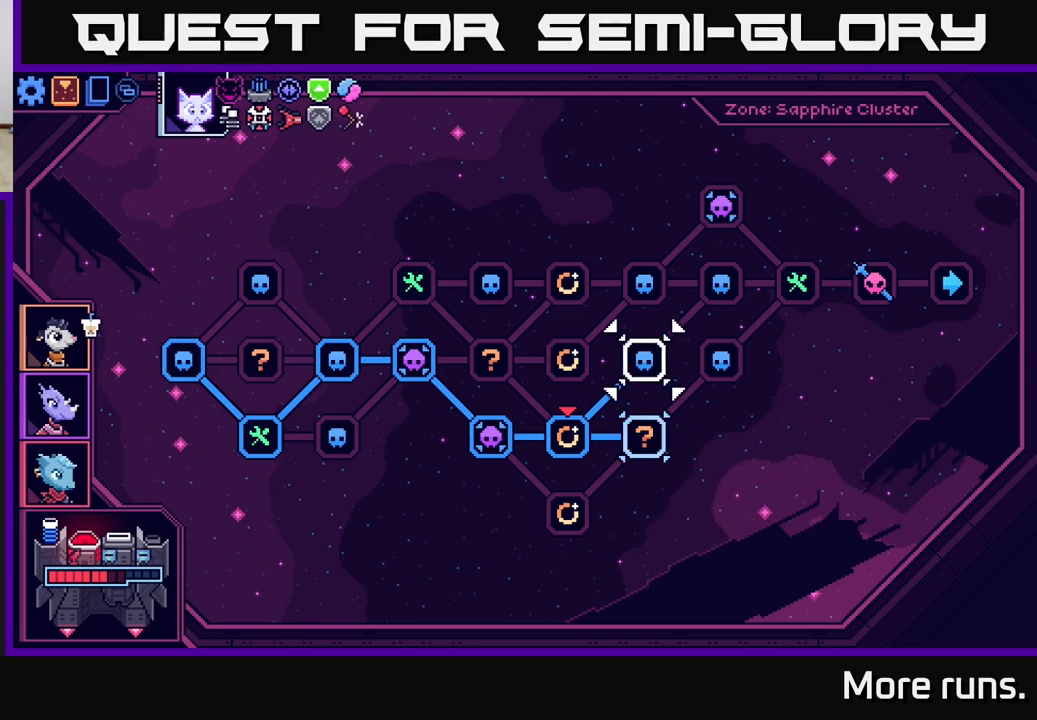
{"buttons": [], "left_stick": "center", "right_stick": "center", "events": [[200, "DPAD_DOWN", "down"], [350, "DPAD_DOWN", "up"]]}
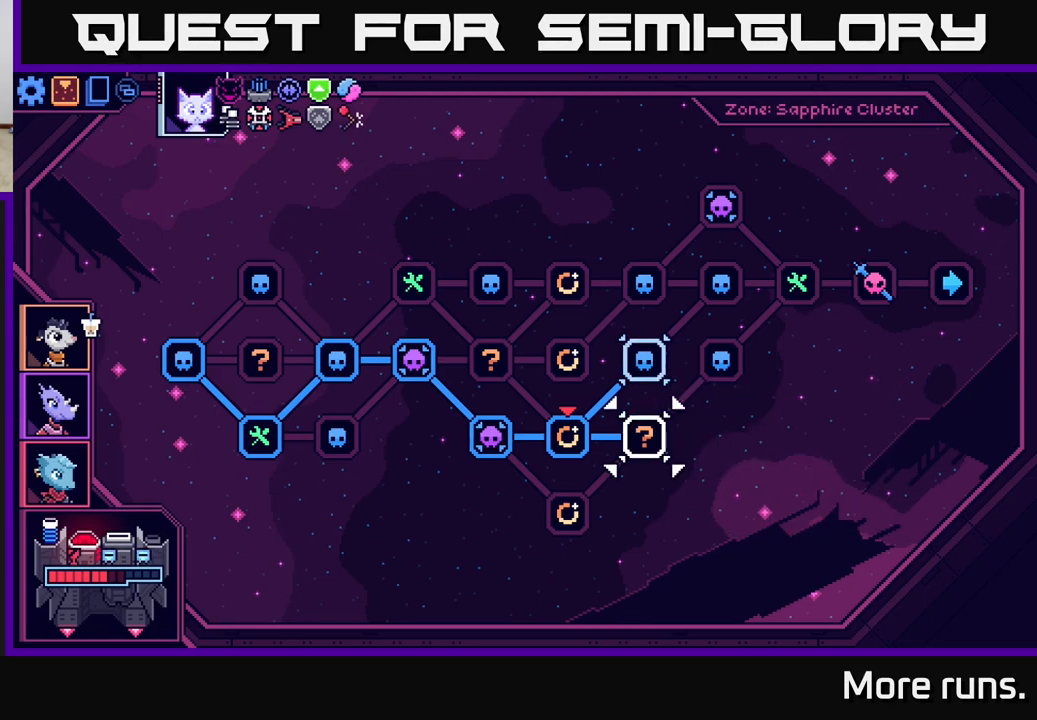
{"buttons": [], "left_stick": "center", "right_stick": "center", "events": [[67, "DPAD_UP", "down"], [183, "DPAD_UP", "up"]]}
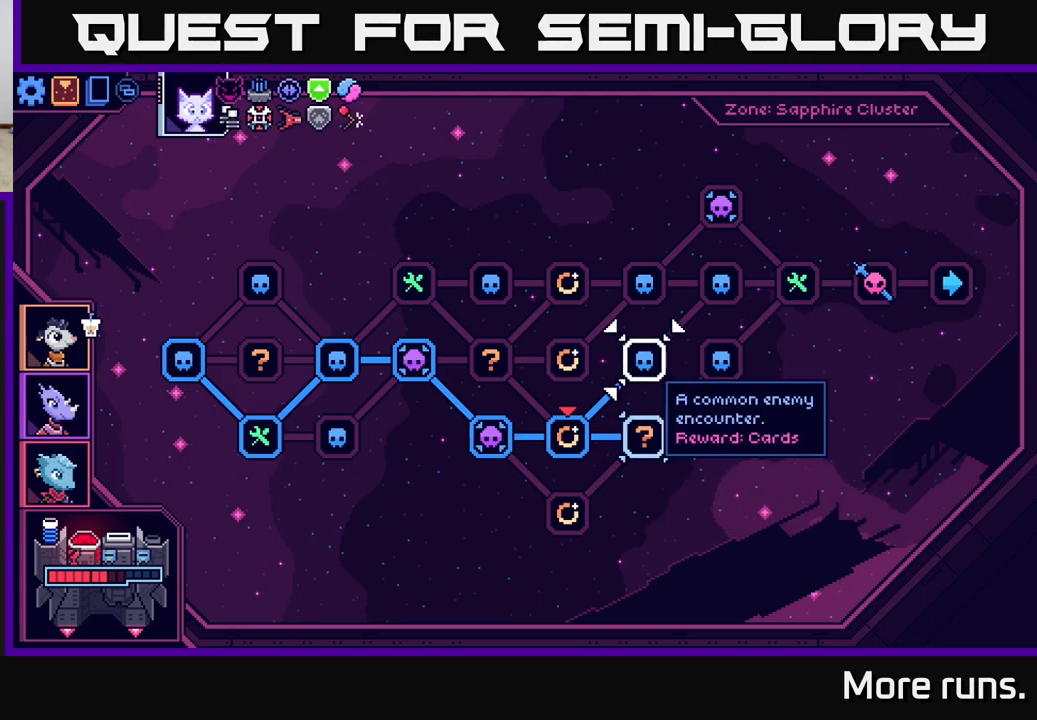
{"buttons": [], "left_stick": "center", "right_stick": "center", "events": [[33, "DPAD_DOWN", "down"], [150, "DPAD_DOWN", "up"]]}
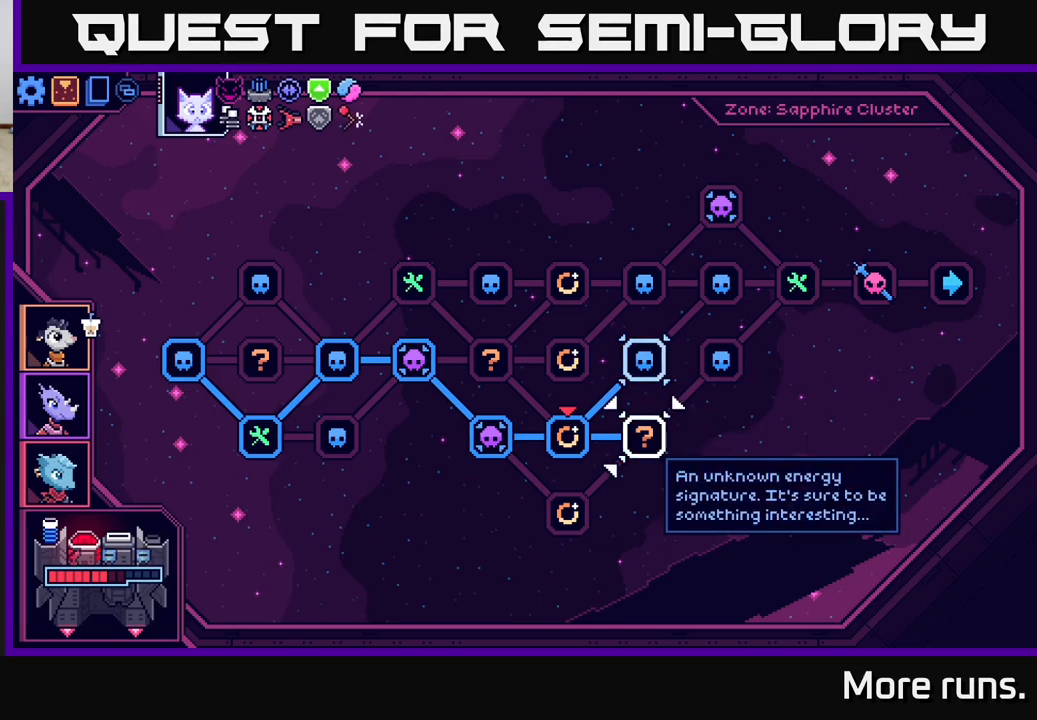
{"buttons": [], "left_stick": "center", "right_stick": "center", "events": []}
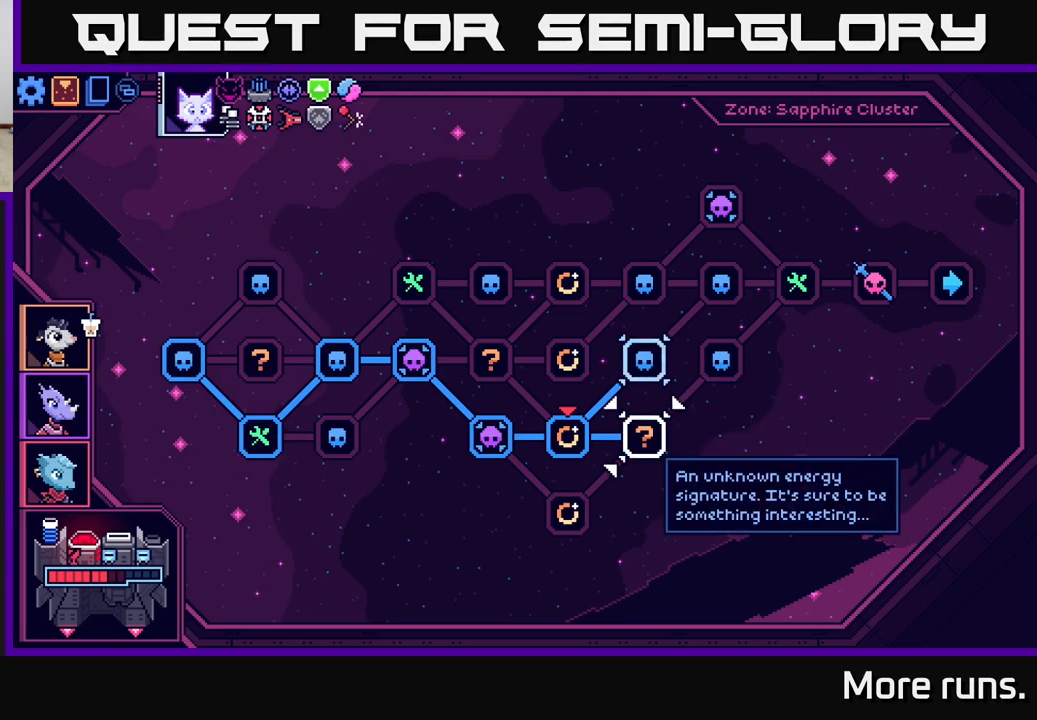
{"buttons": [], "left_stick": "center", "right_stick": "center", "events": []}
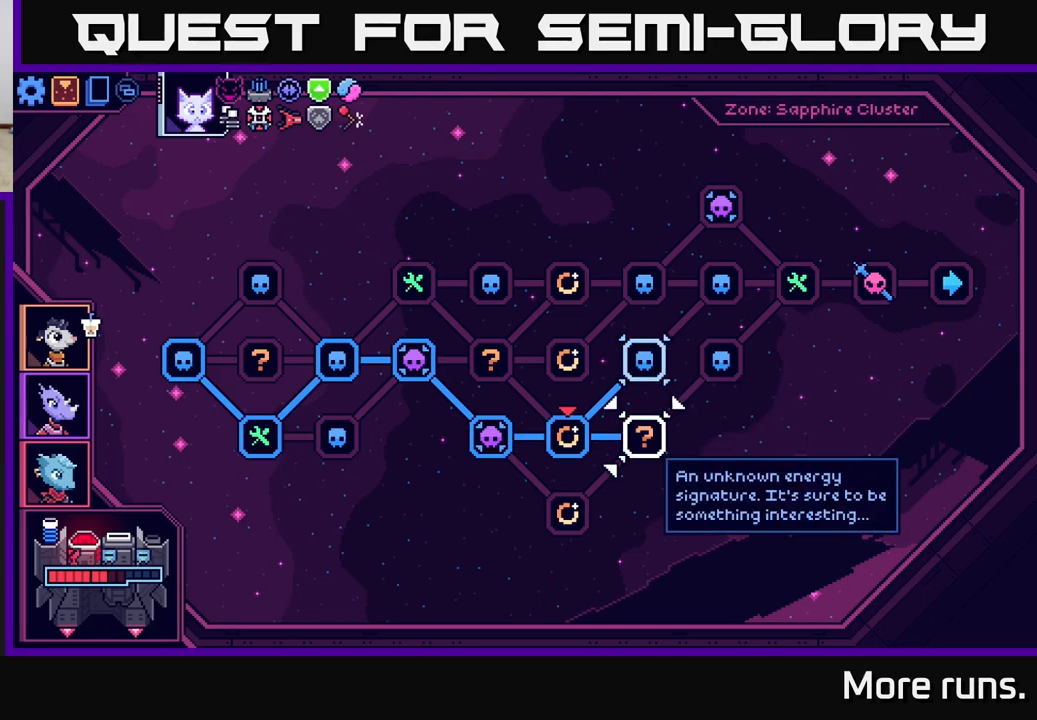
{"buttons": [], "left_stick": "center", "right_stick": "center", "events": []}
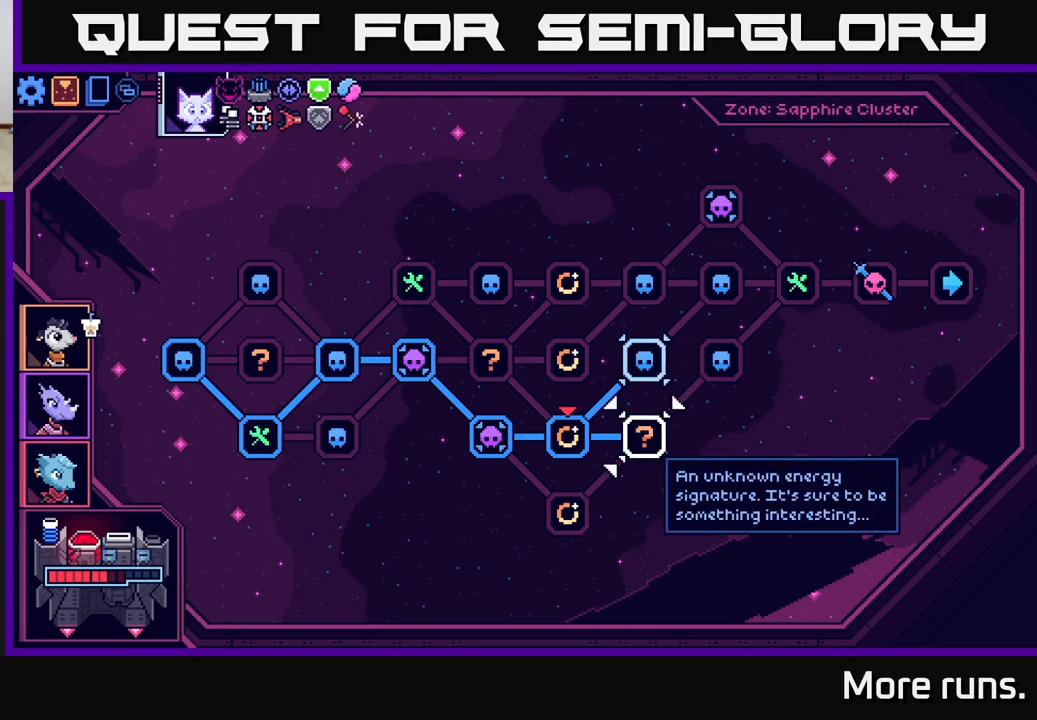
{"buttons": [], "left_stick": "center", "right_stick": "center", "events": [[383, "DPAD_UP", "down"], [500, "DPAD_UP", "up"]]}
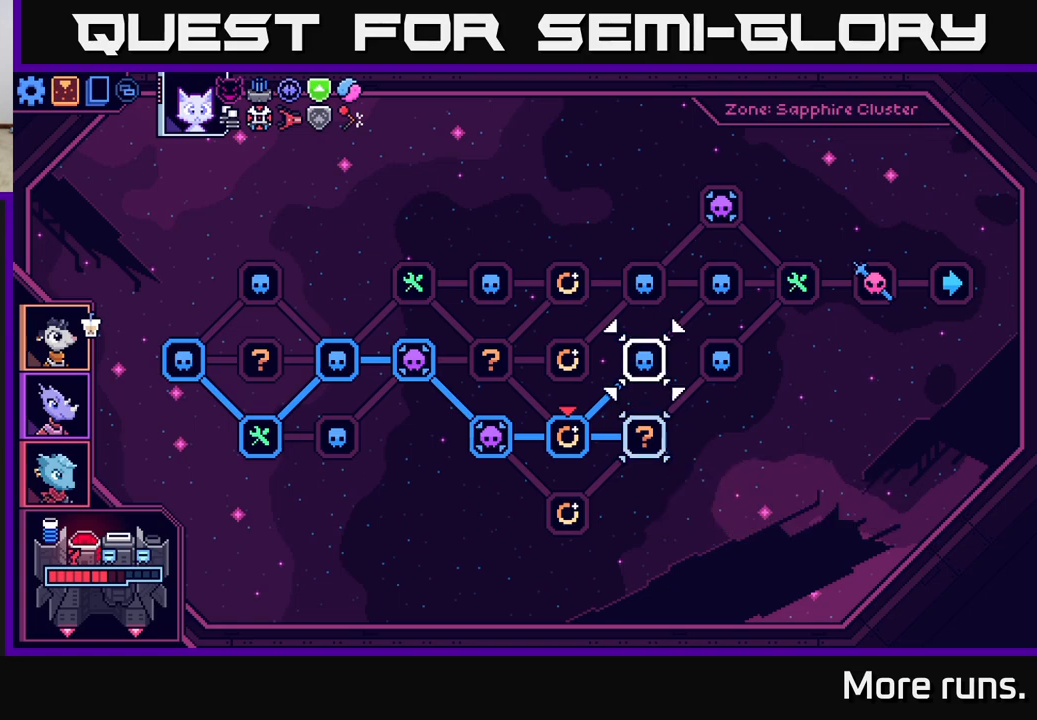
{"buttons": ["DPAD_DOWN"], "left_stick": "center", "right_stick": "center", "events": [[467, "DPAD_DOWN", "down"]]}
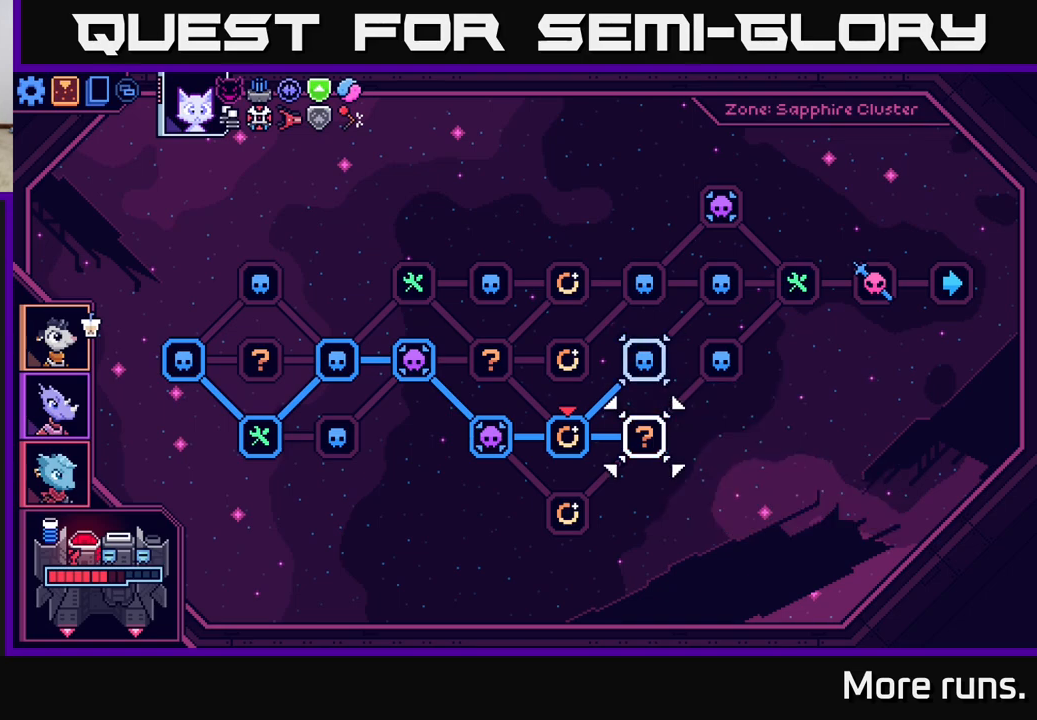
{"buttons": [], "left_stick": "center", "right_stick": "center", "events": [[33, "DPAD_DOWN", "up"], [117, "A", "down"], [183, "A", "up"]]}
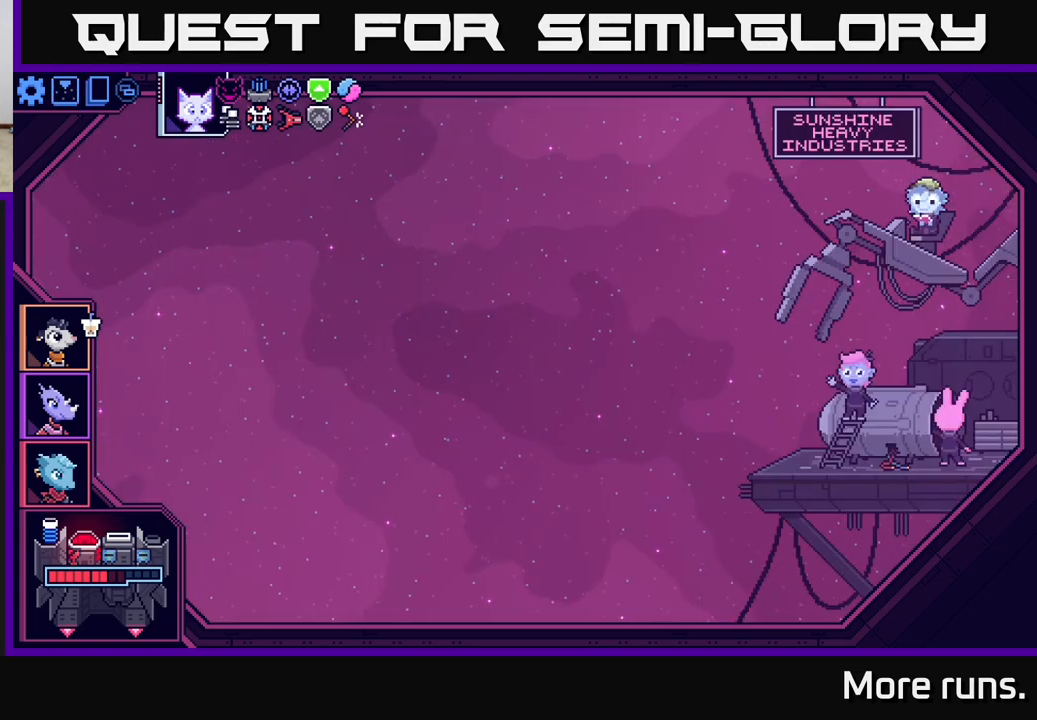
{"buttons": [], "left_stick": "center", "right_stick": "center", "events": []}
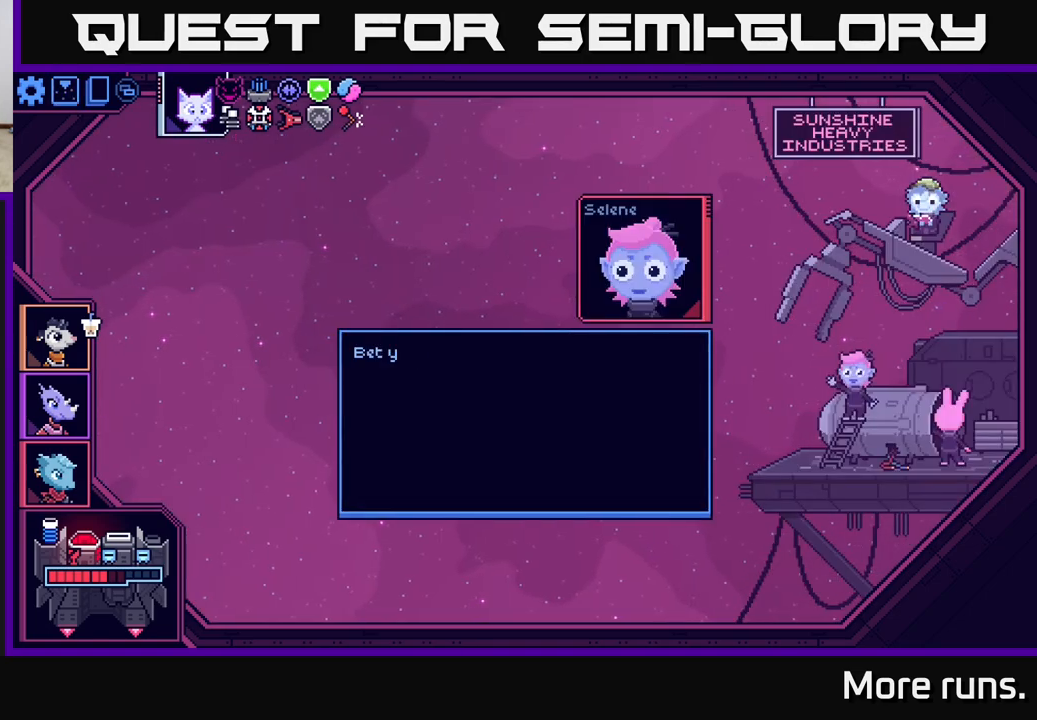
{"buttons": [], "left_stick": "center", "right_stick": "center", "events": []}
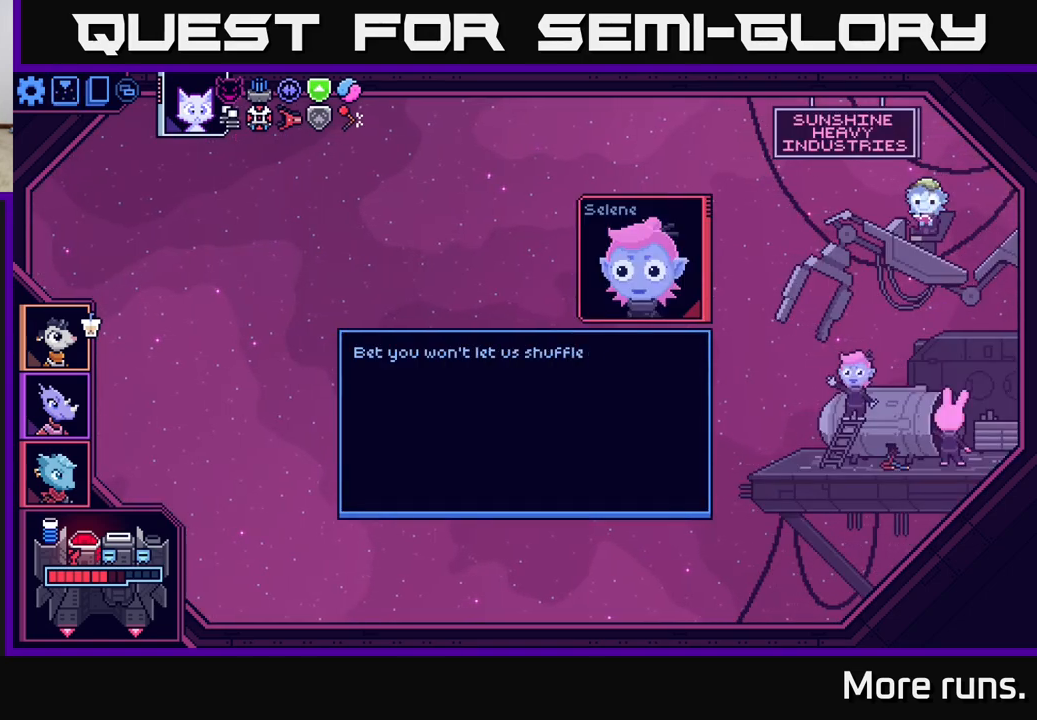
{"buttons": [], "left_stick": "center", "right_stick": "center", "events": []}
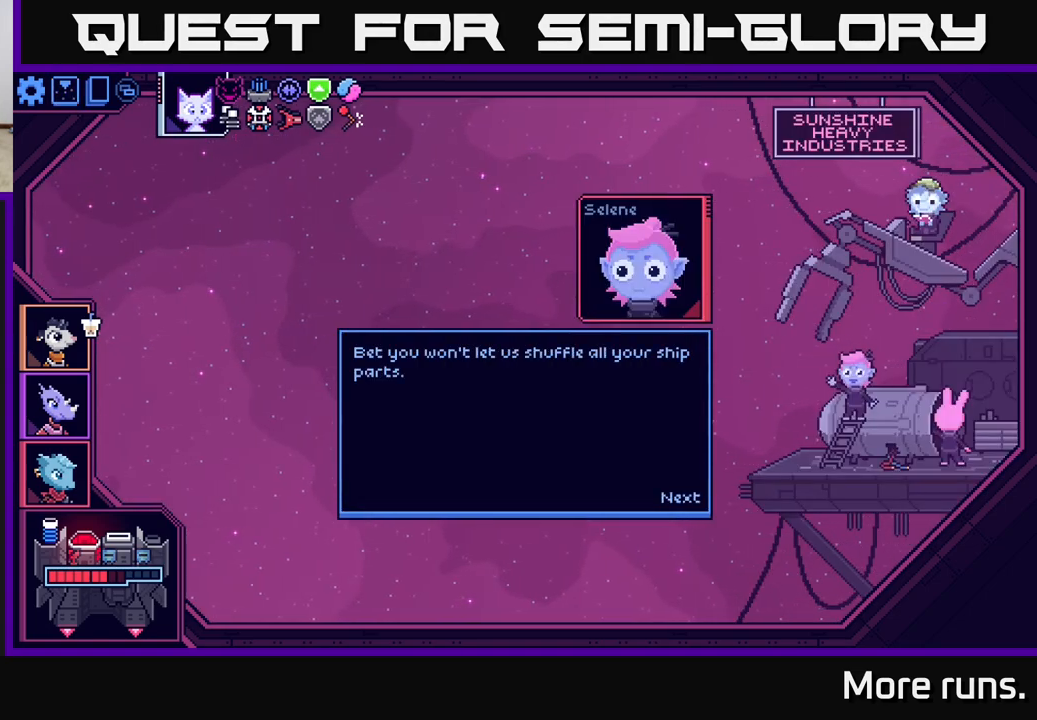
{"buttons": [], "left_stick": "center", "right_stick": "center", "events": []}
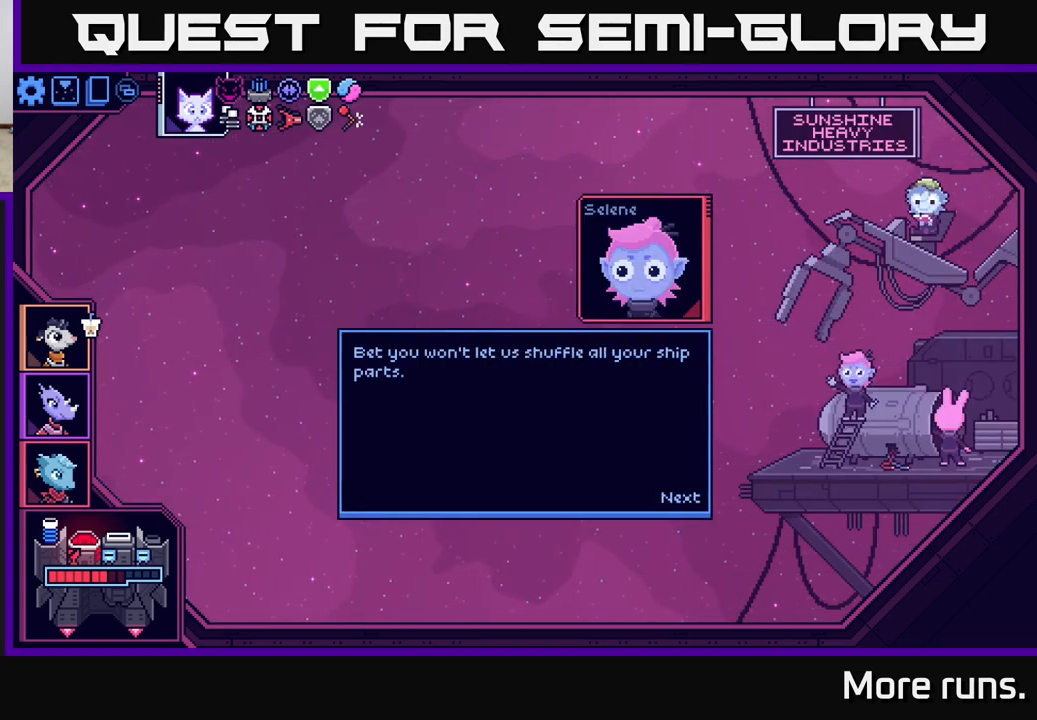
{"buttons": [], "left_stick": "center", "right_stick": "center", "events": []}
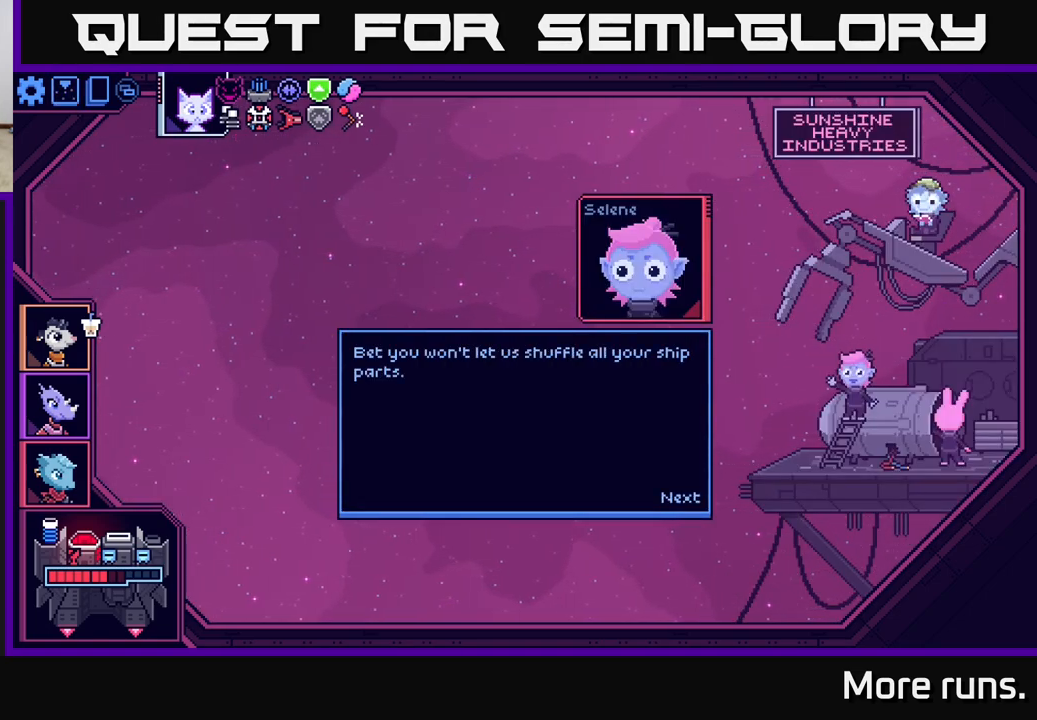
{"buttons": [], "left_stick": "center", "right_stick": "center", "events": [[317, "A", "down"], [433, "A", "up"]]}
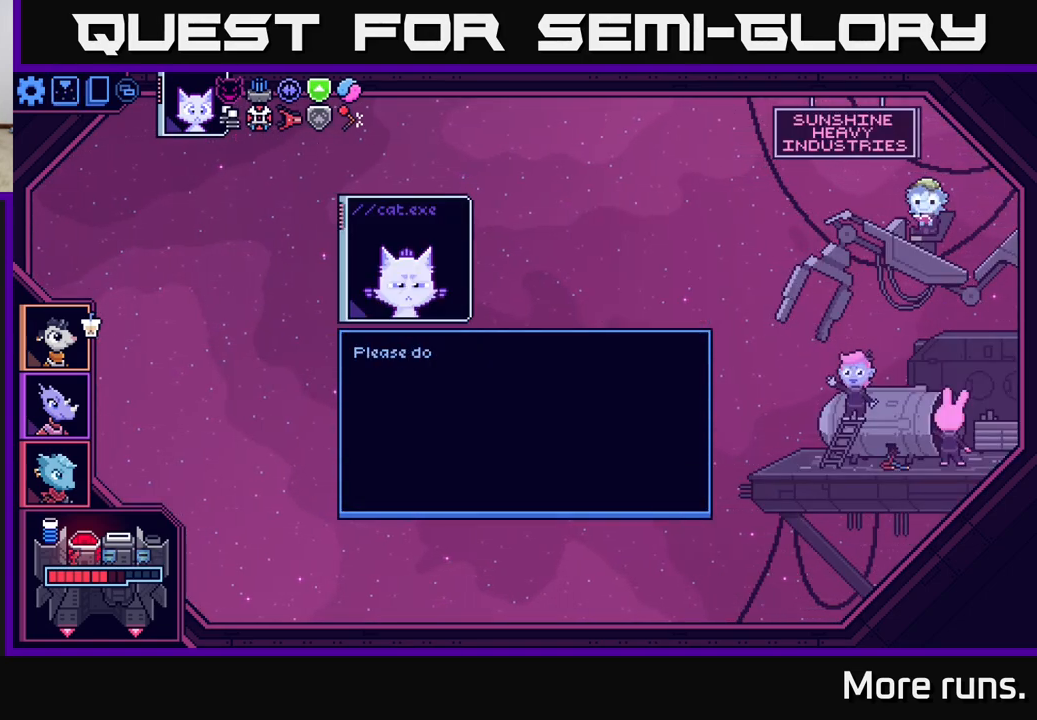
{"buttons": [], "left_stick": "center", "right_stick": "center", "events": []}
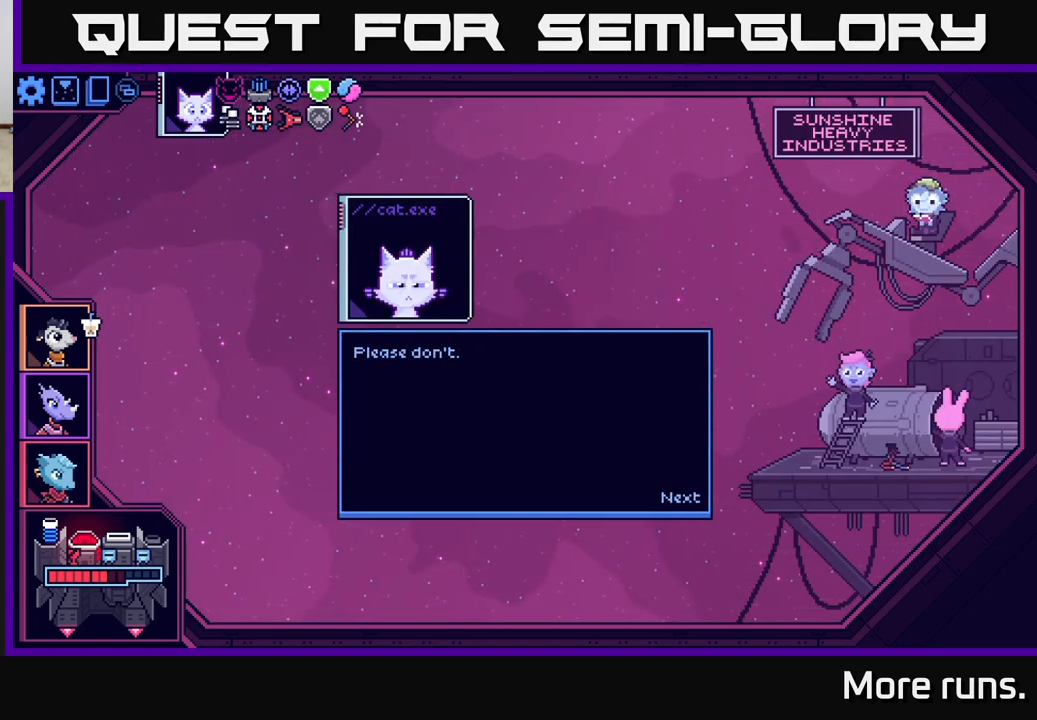
{"buttons": [], "left_stick": "center", "right_stick": "center", "events": [[400, "A", "down"], [467, "A", "up"]]}